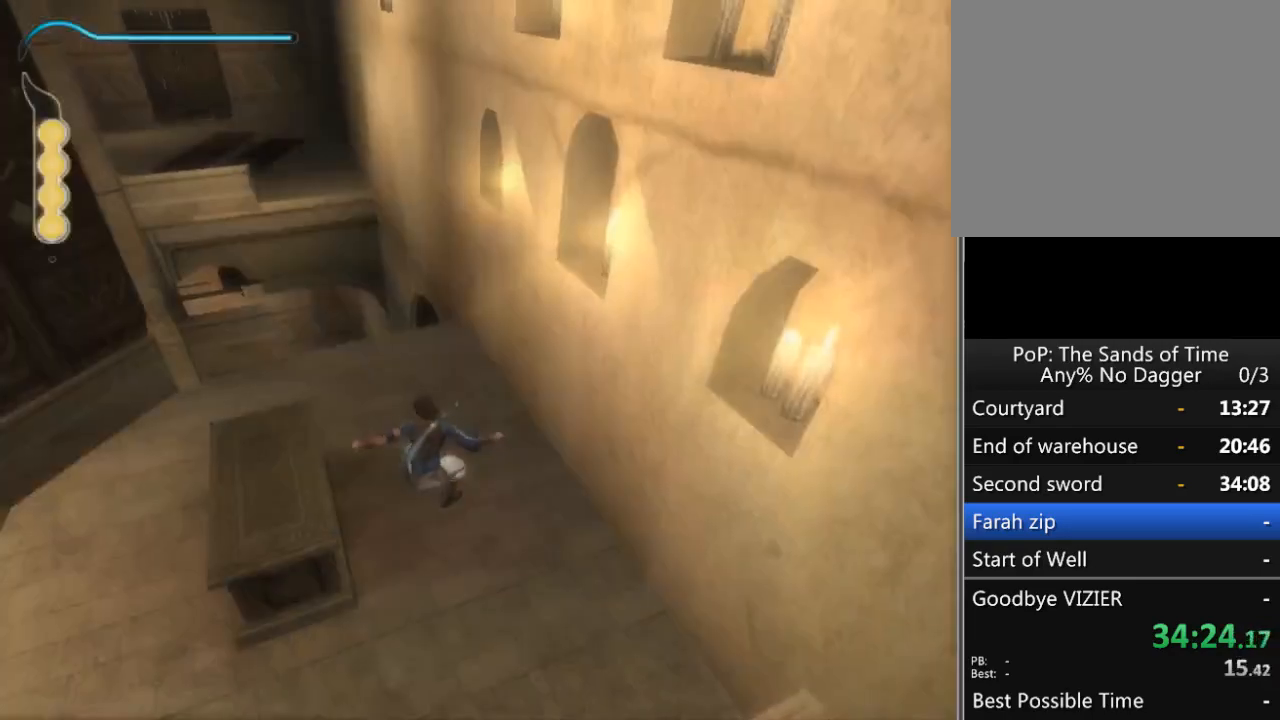
Gameplay with a controller (Xbox layout); each line is a JSON object with the inputs held at the frame after it. "events" lists button and stick changes between this image and that frame as [ms after this image, input, new state], when the widget could be followed in between. Not read: L2 L3 R2 R3.
{"buttons": [], "left_stick": "up", "right_stick": "center", "events": [[67, "left_stick", "up"]]}
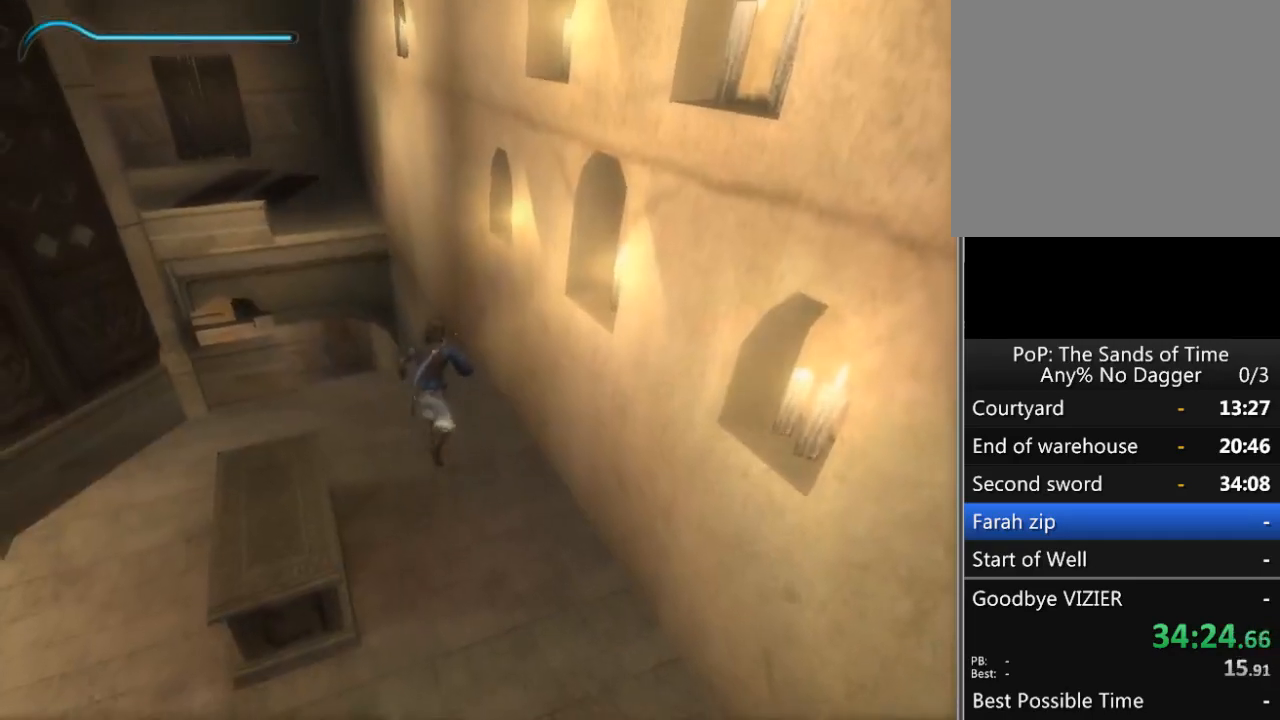
{"buttons": [], "left_stick": "up-right", "right_stick": "center", "events": [[67, "left_stick", "up-right"]]}
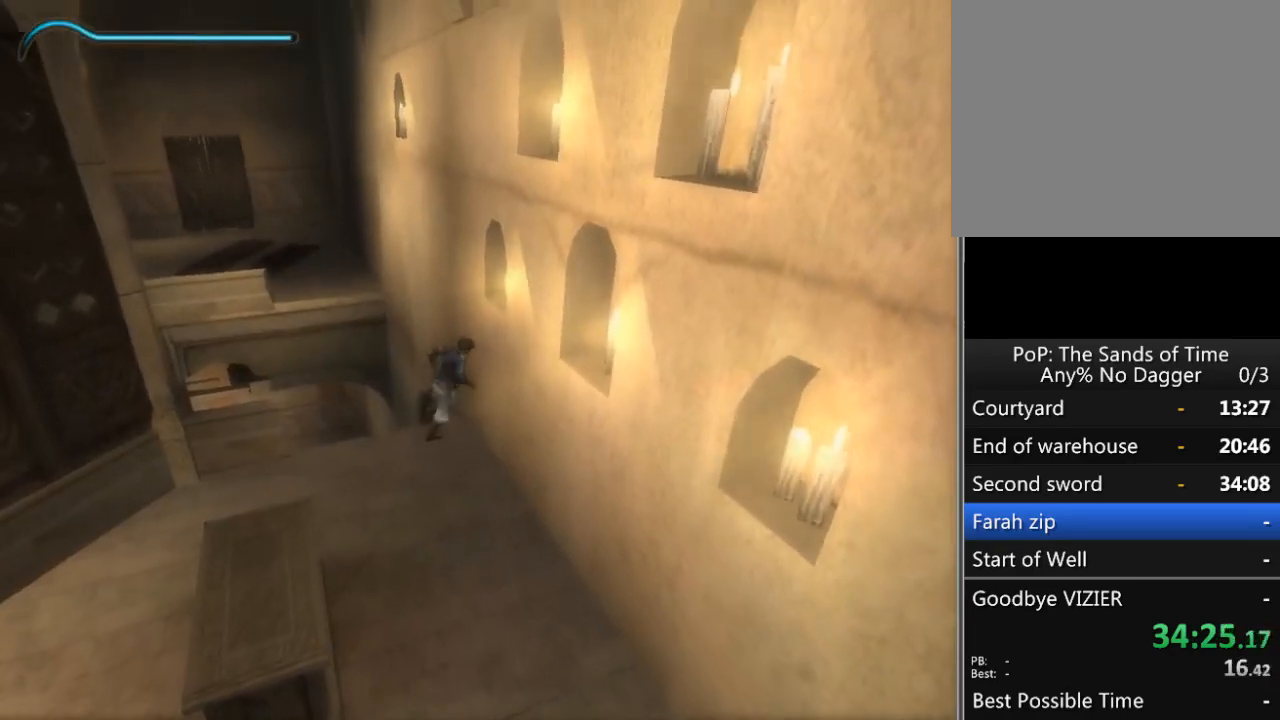
{"buttons": [], "left_stick": "up-right", "right_stick": "center", "events": []}
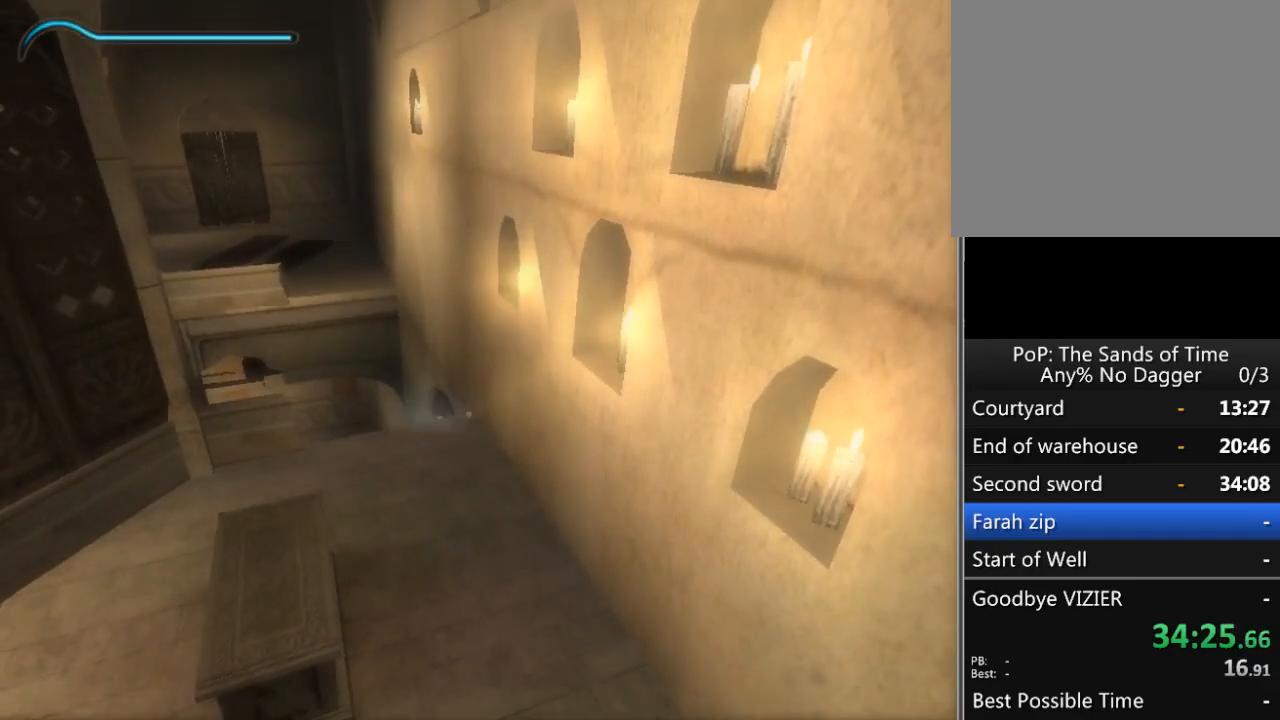
{"buttons": ["B"], "left_stick": "center", "right_stick": "center", "events": [[17, "left_stick", "center"], [33, "B", "down"], [100, "B", "up"], [167, "B", "down"], [250, "B", "up"], [300, "B", "down"], [417, "B", "up"], [483, "B", "down"]]}
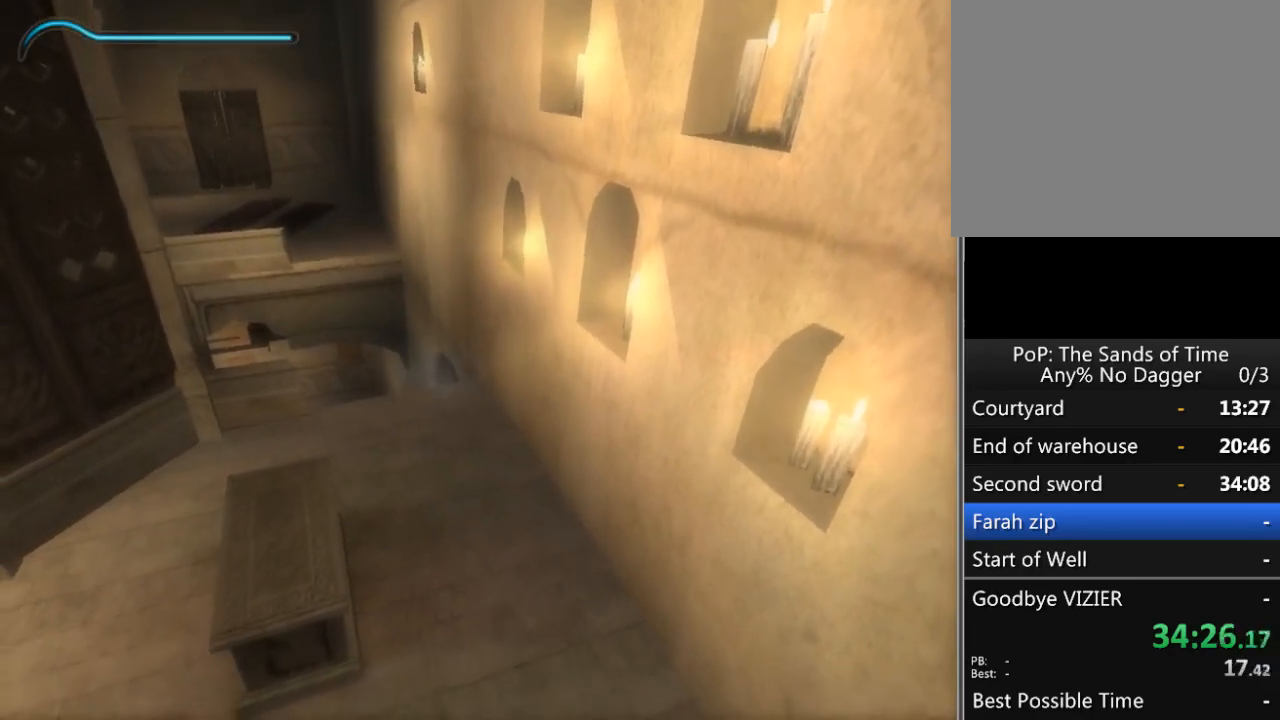
{"buttons": ["B"], "left_stick": "center", "right_stick": "center", "events": []}
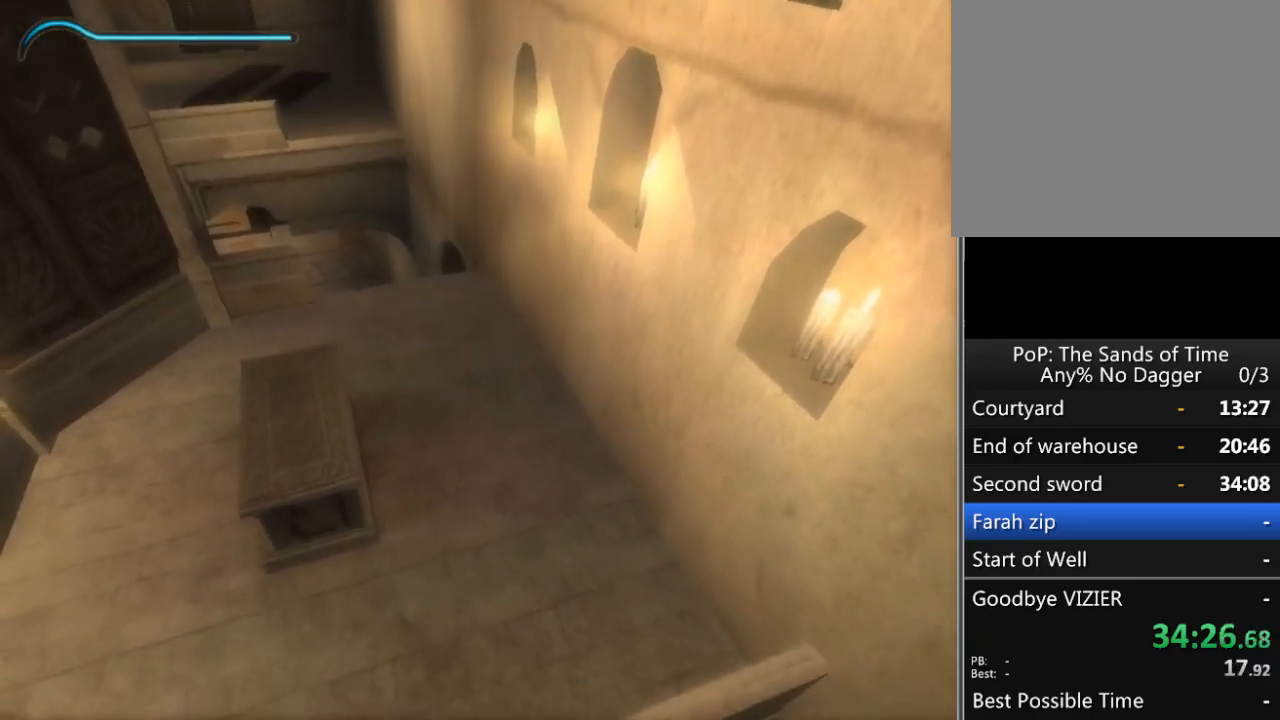
{"buttons": ["B"], "left_stick": "center", "right_stick": "center", "events": []}
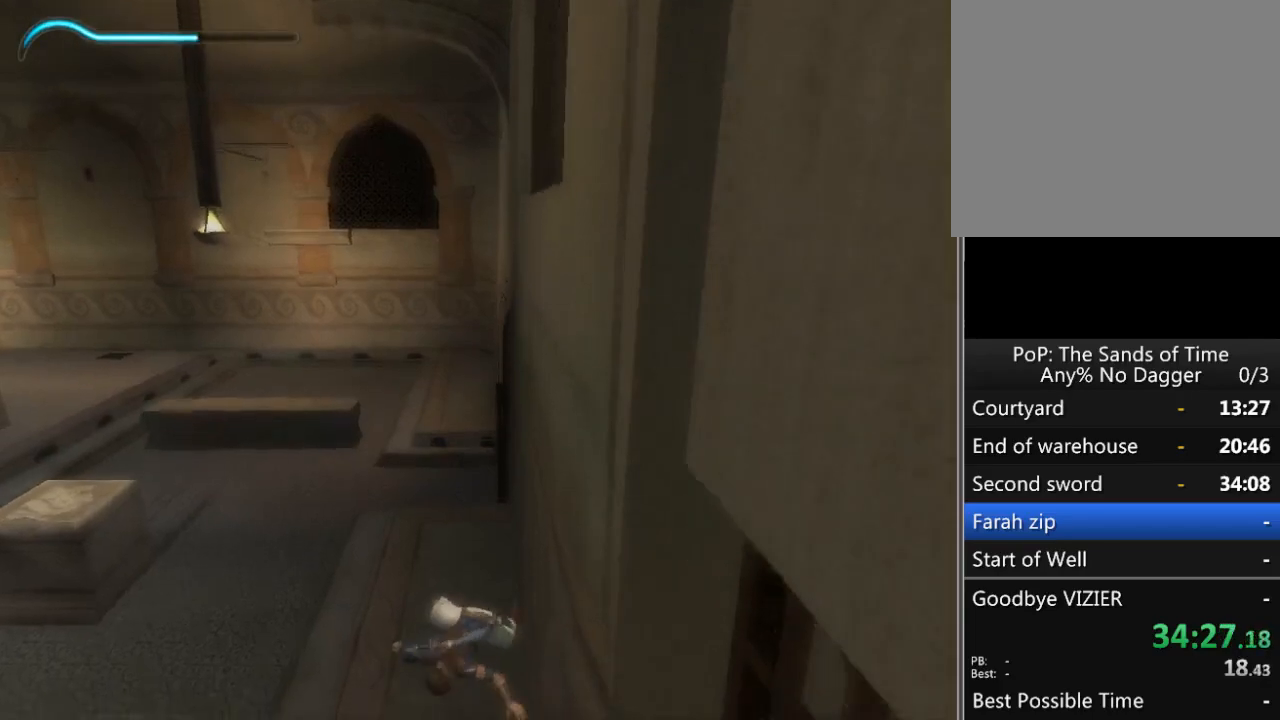
{"buttons": ["B"], "left_stick": "center", "right_stick": "center", "events": []}
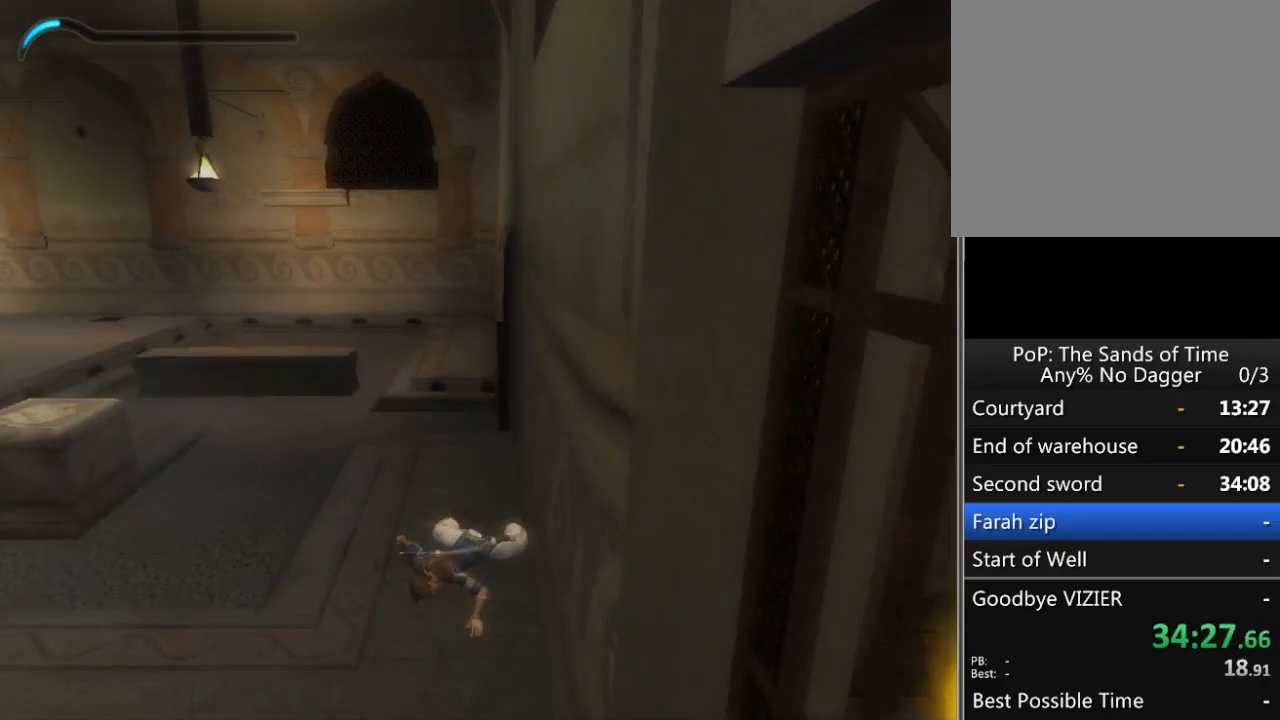
{"buttons": ["B"], "left_stick": "center", "right_stick": "center", "events": []}
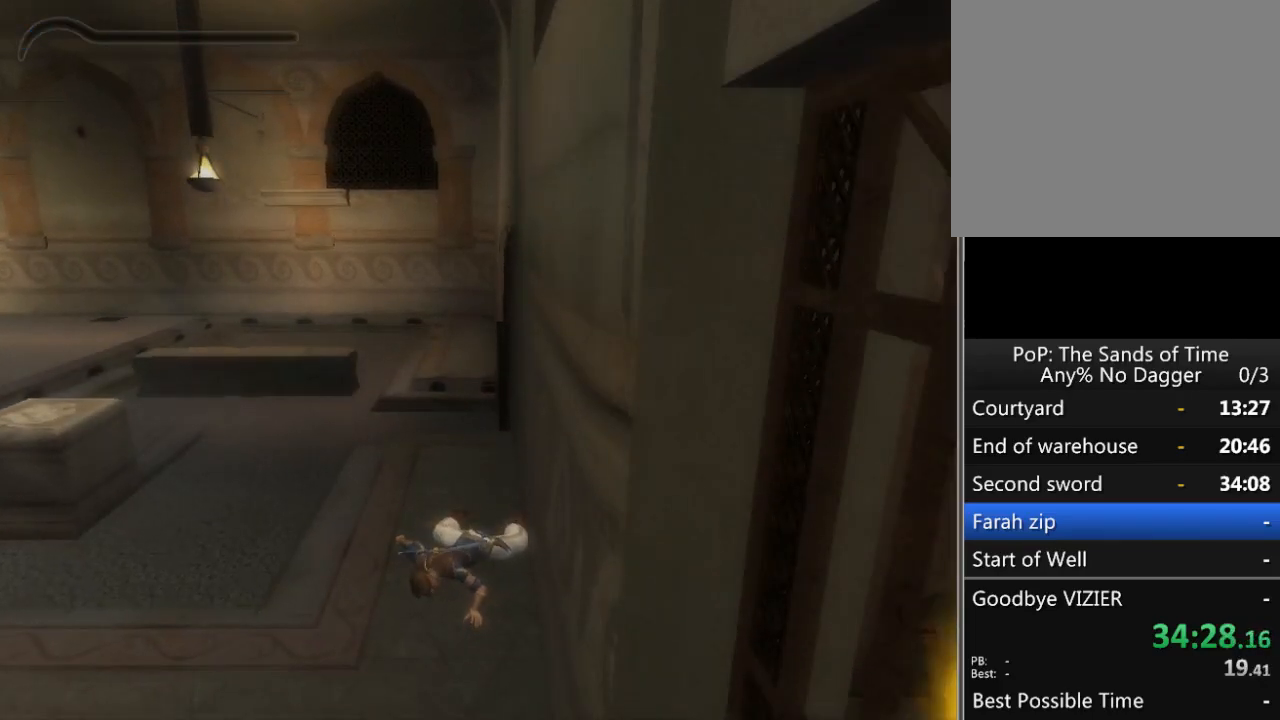
{"buttons": ["B"], "left_stick": "center", "right_stick": "center", "events": []}
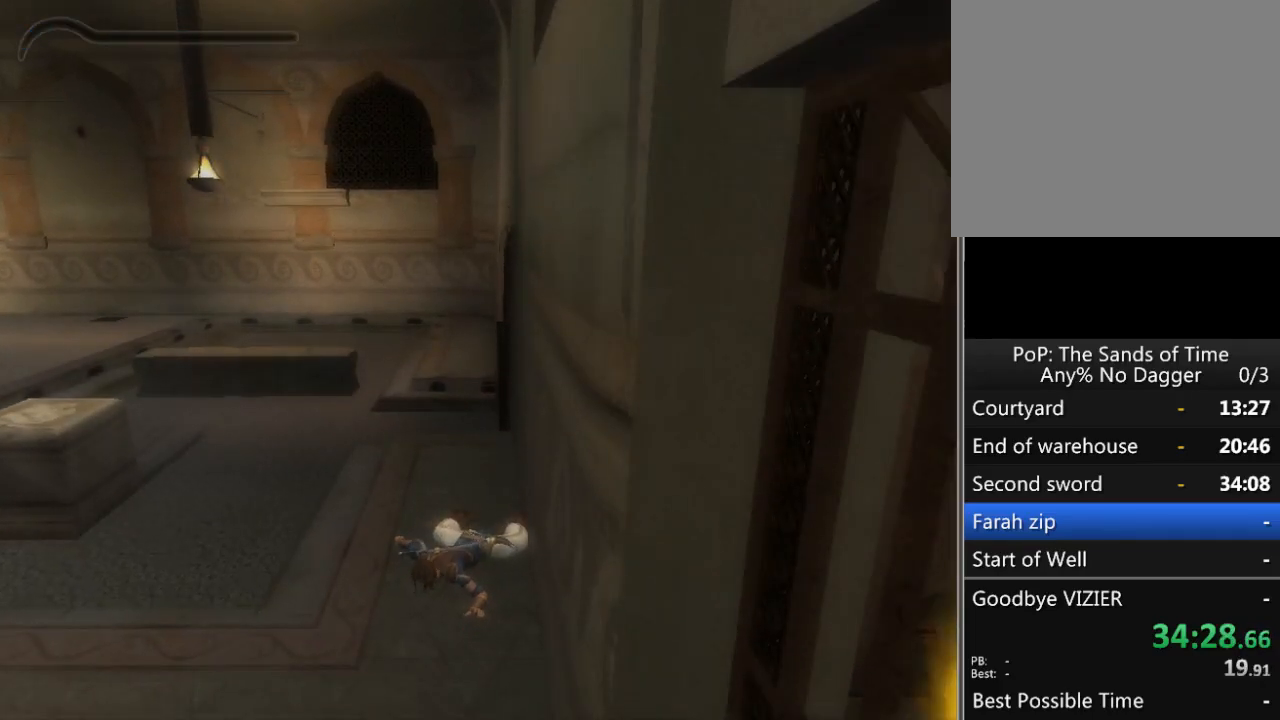
{"buttons": ["B"], "left_stick": "center", "right_stick": "center", "events": []}
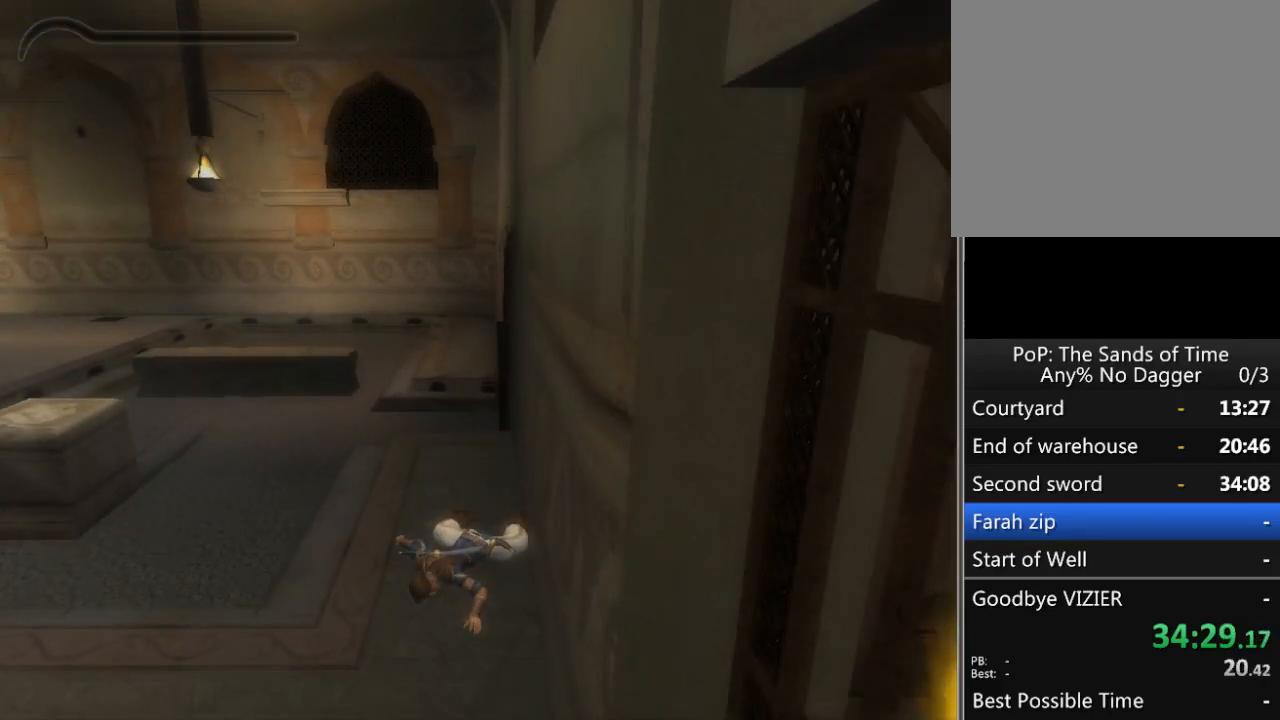
{"buttons": ["B"], "left_stick": "center", "right_stick": "center", "events": []}
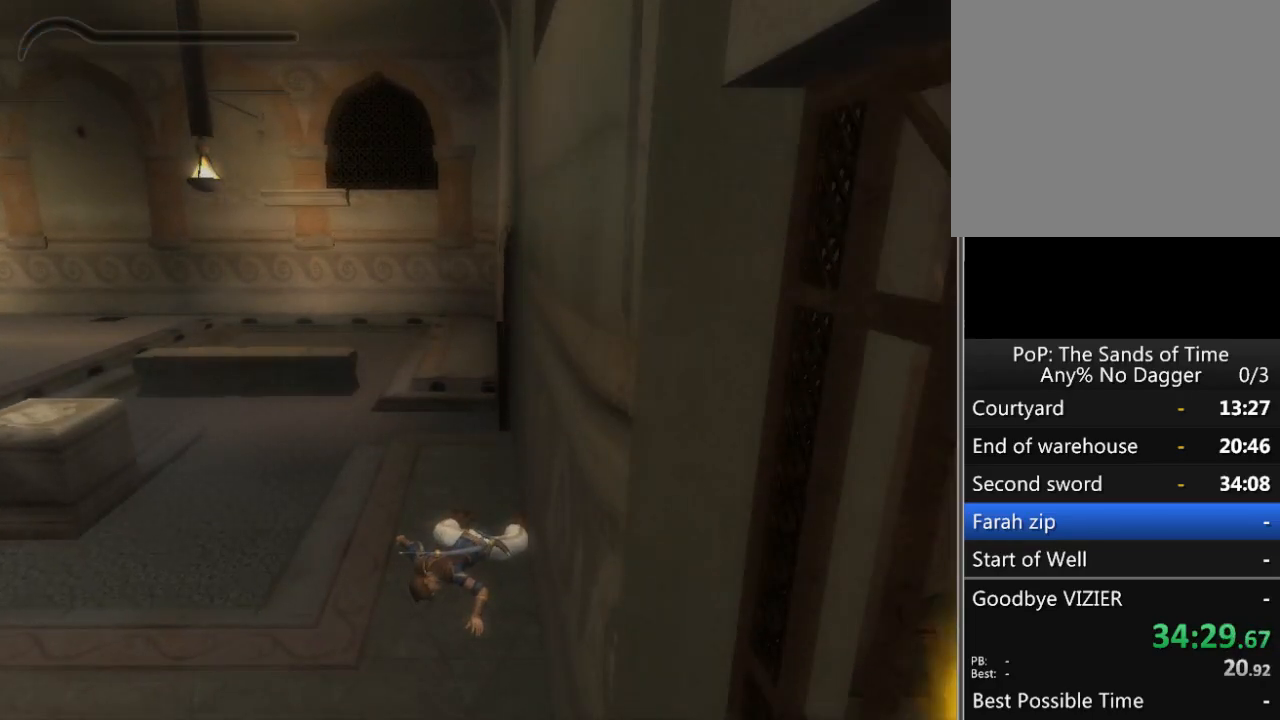
{"buttons": ["B"], "left_stick": "center", "right_stick": "center", "events": []}
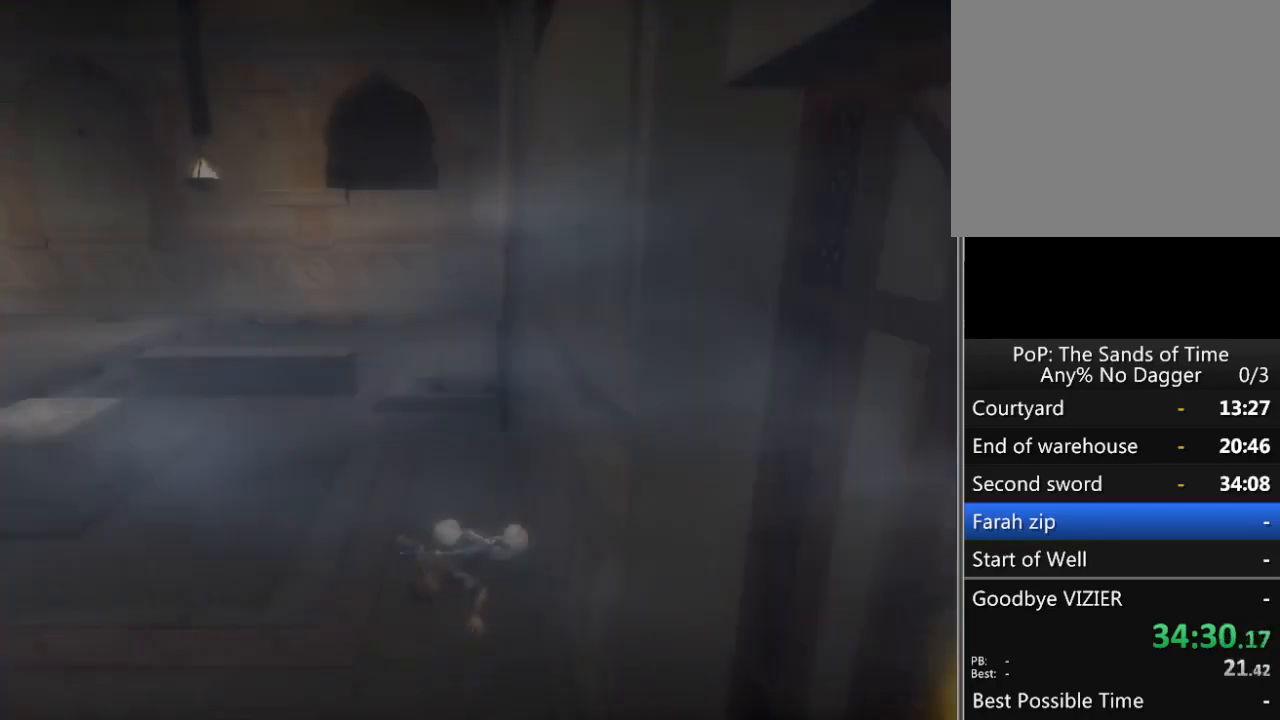
{"buttons": ["B"], "left_stick": "center", "right_stick": "center", "events": []}
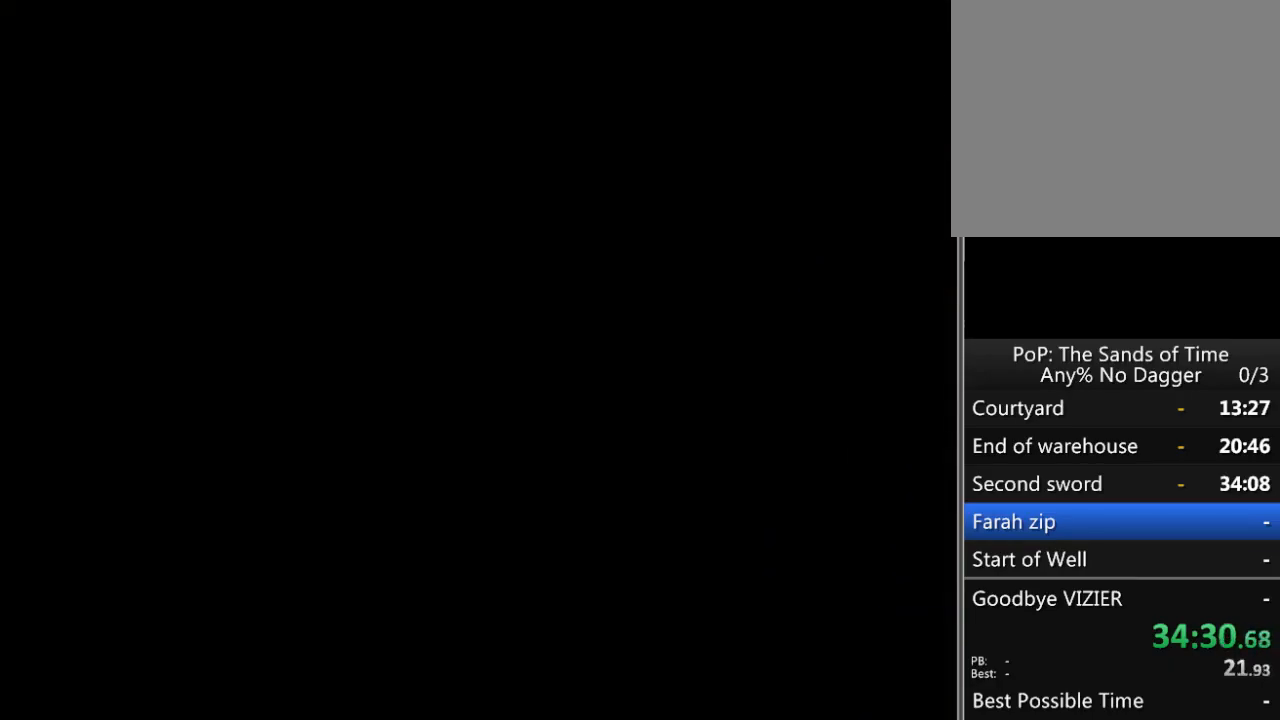
{"buttons": [], "left_stick": "center", "right_stick": "center", "events": [[33, "B", "up"]]}
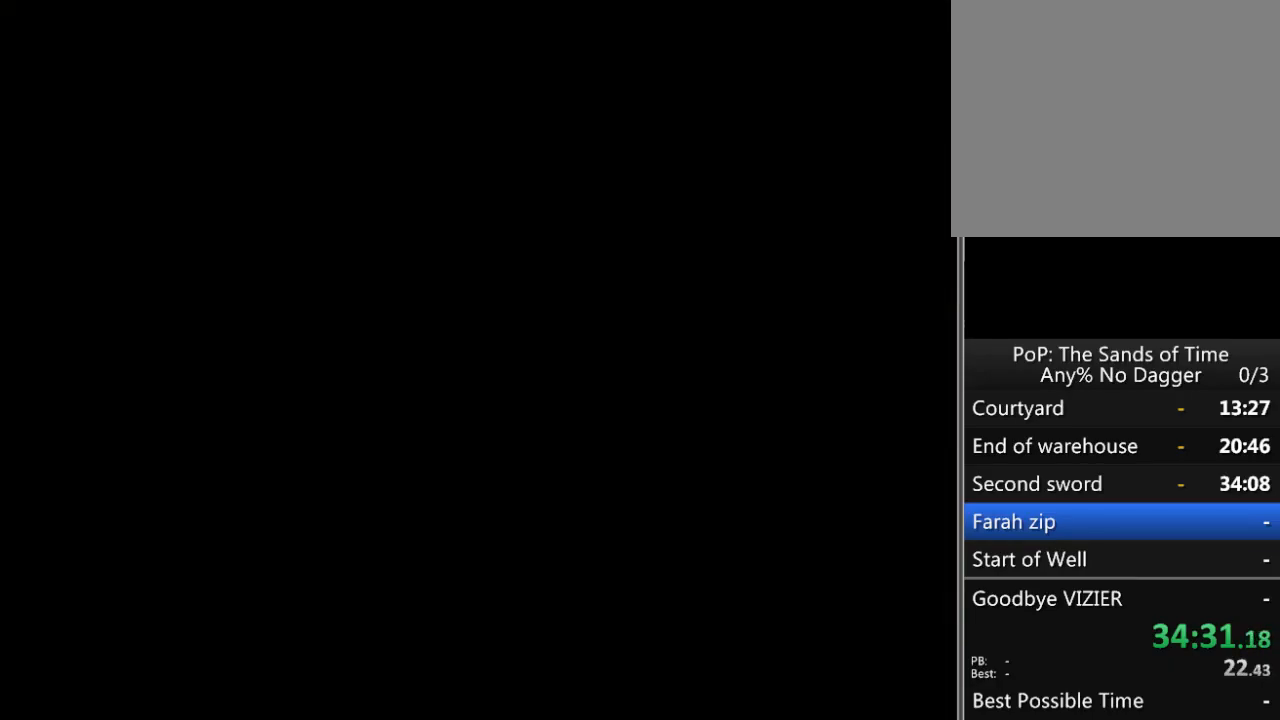
{"buttons": [], "left_stick": "up", "right_stick": "center", "events": [[183, "left_stick", "up"]]}
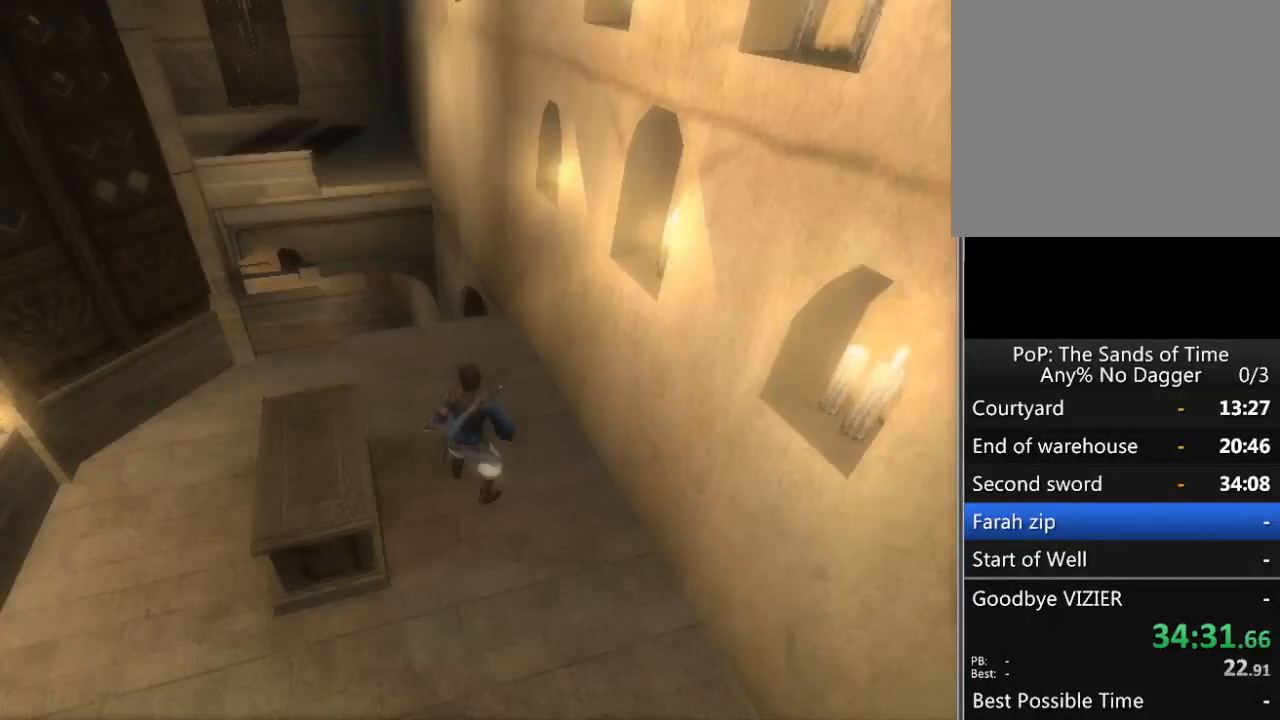
{"buttons": [], "left_stick": "up", "right_stick": "center", "events": []}
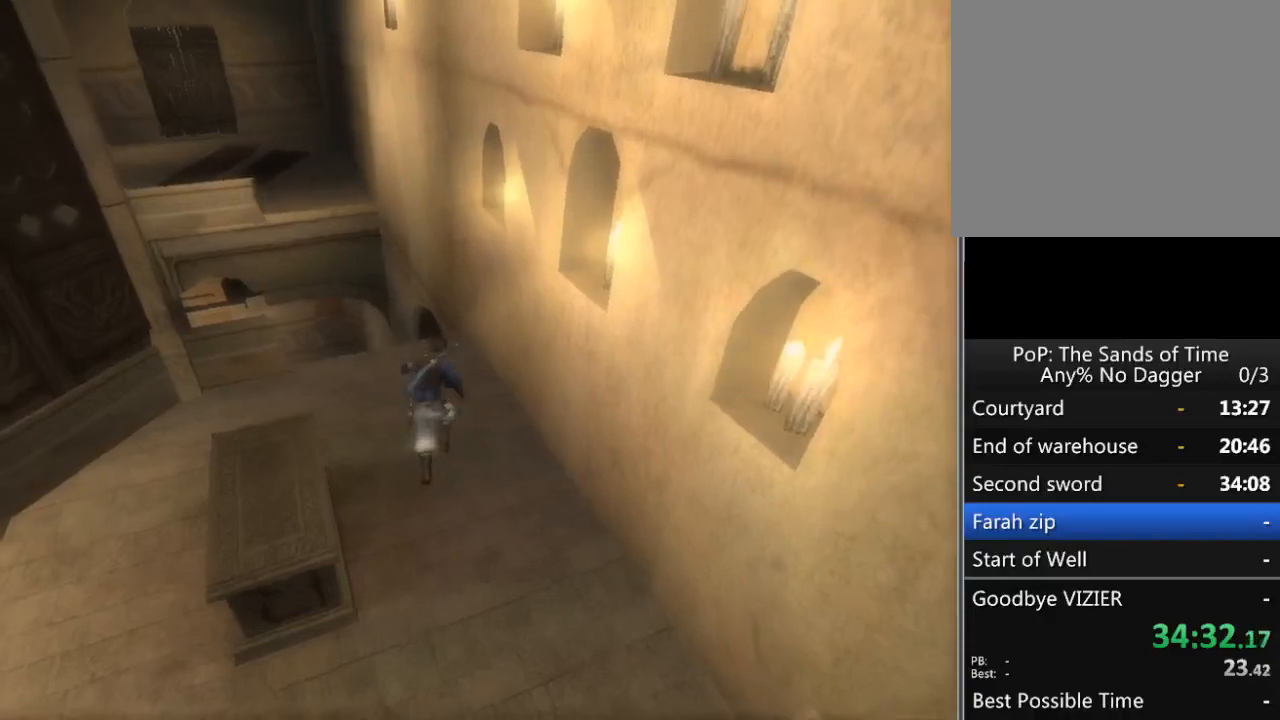
{"buttons": ["R1"], "left_stick": "up", "right_stick": "center", "events": [[367, "R1", "down"]]}
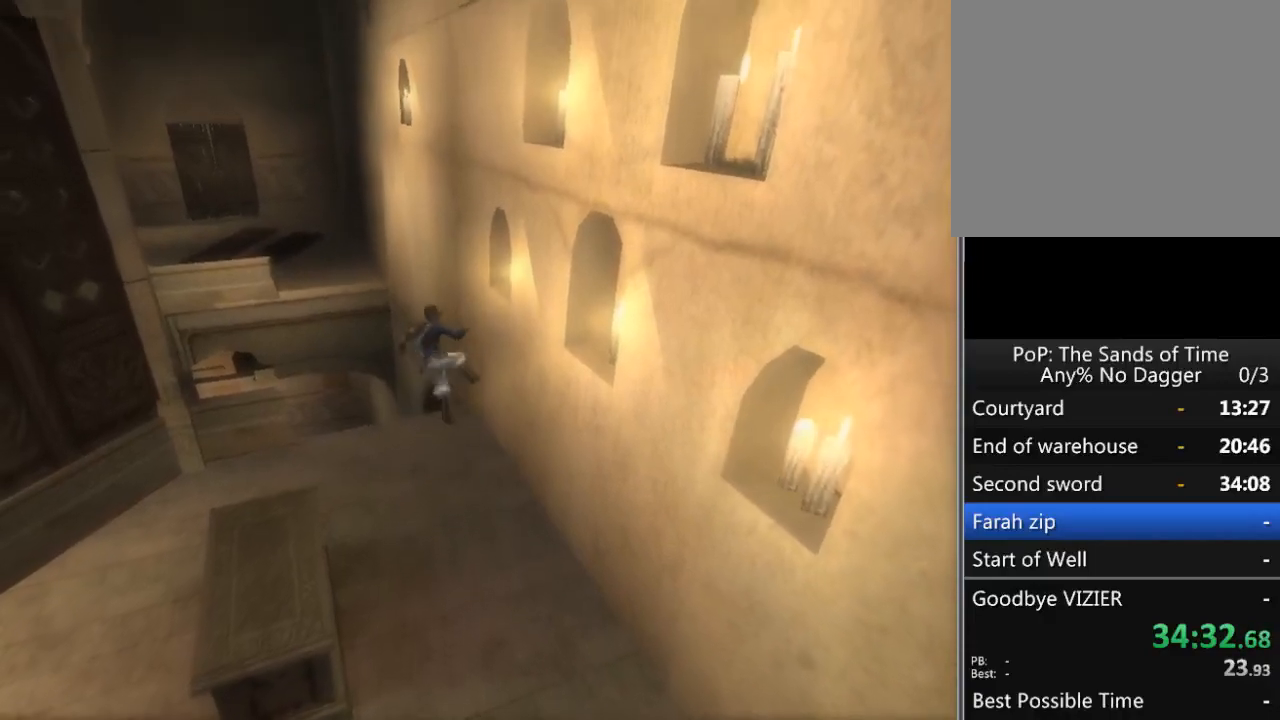
{"buttons": ["R1"], "left_stick": "up", "right_stick": "center", "events": []}
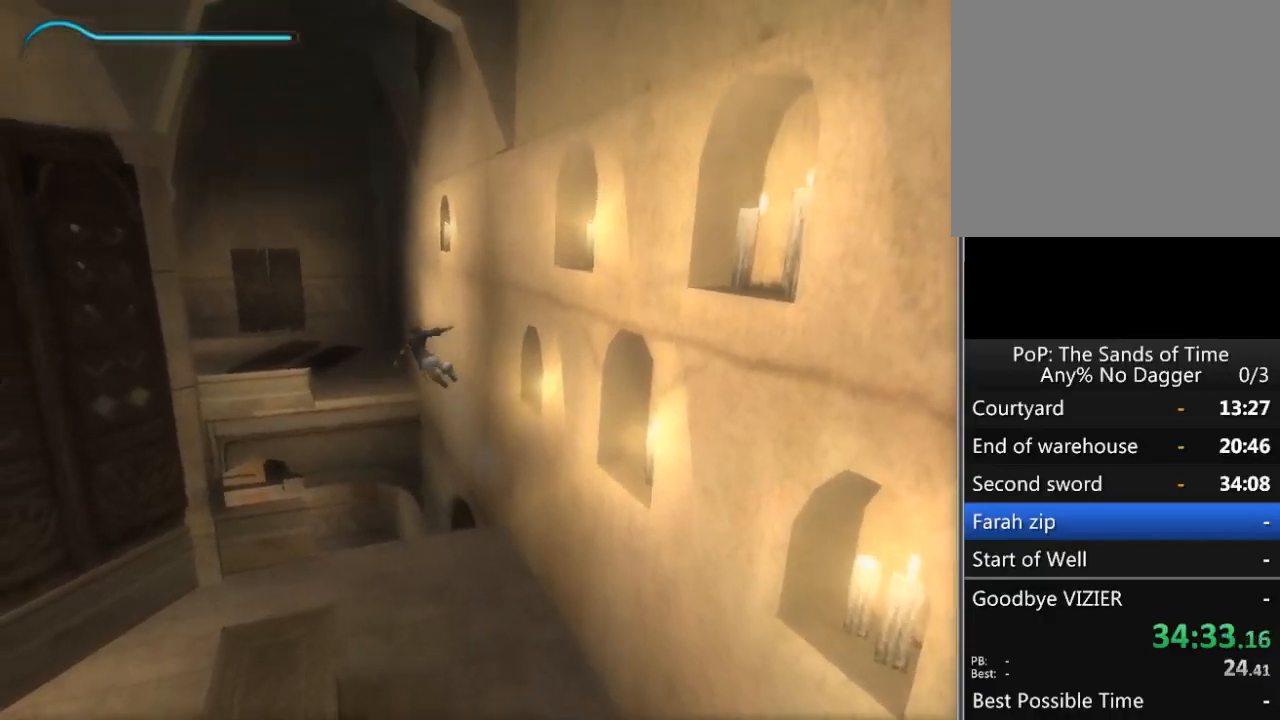
{"buttons": [], "left_stick": "up", "right_stick": "center", "events": [[467, "R1", "up"]]}
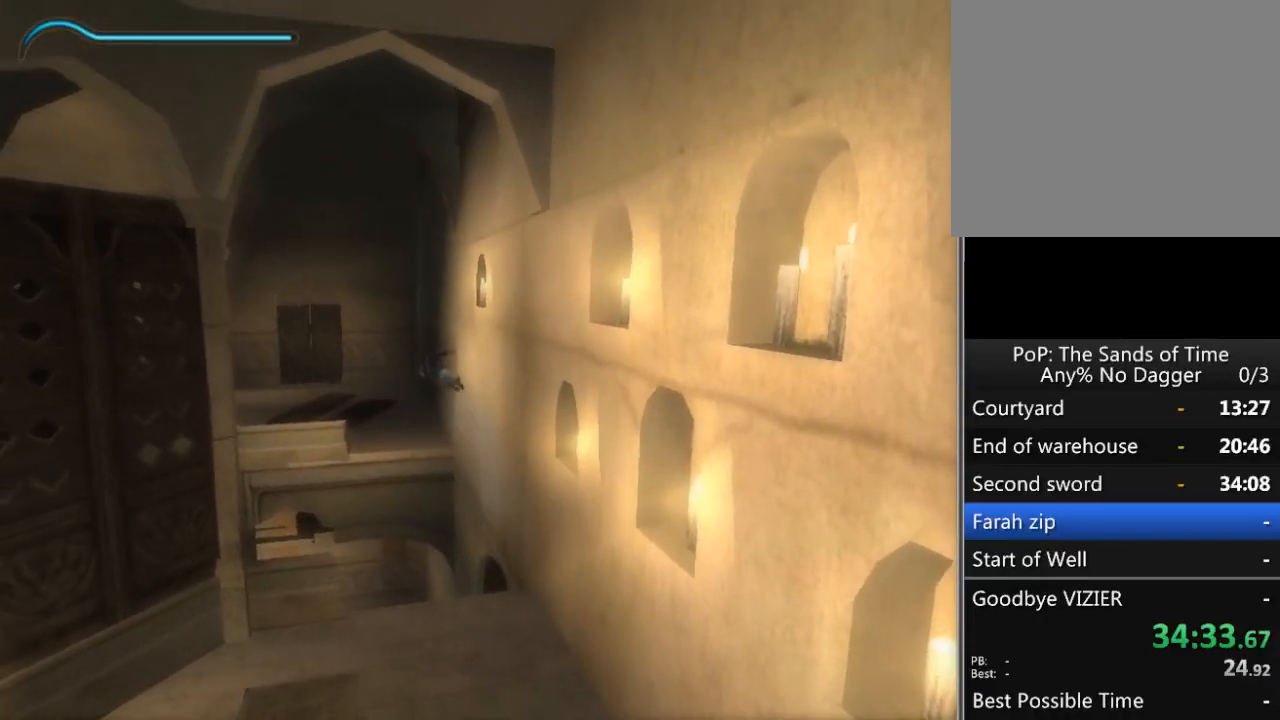
{"buttons": [], "left_stick": "center", "right_stick": "center", "events": [[500, "left_stick", "center"]]}
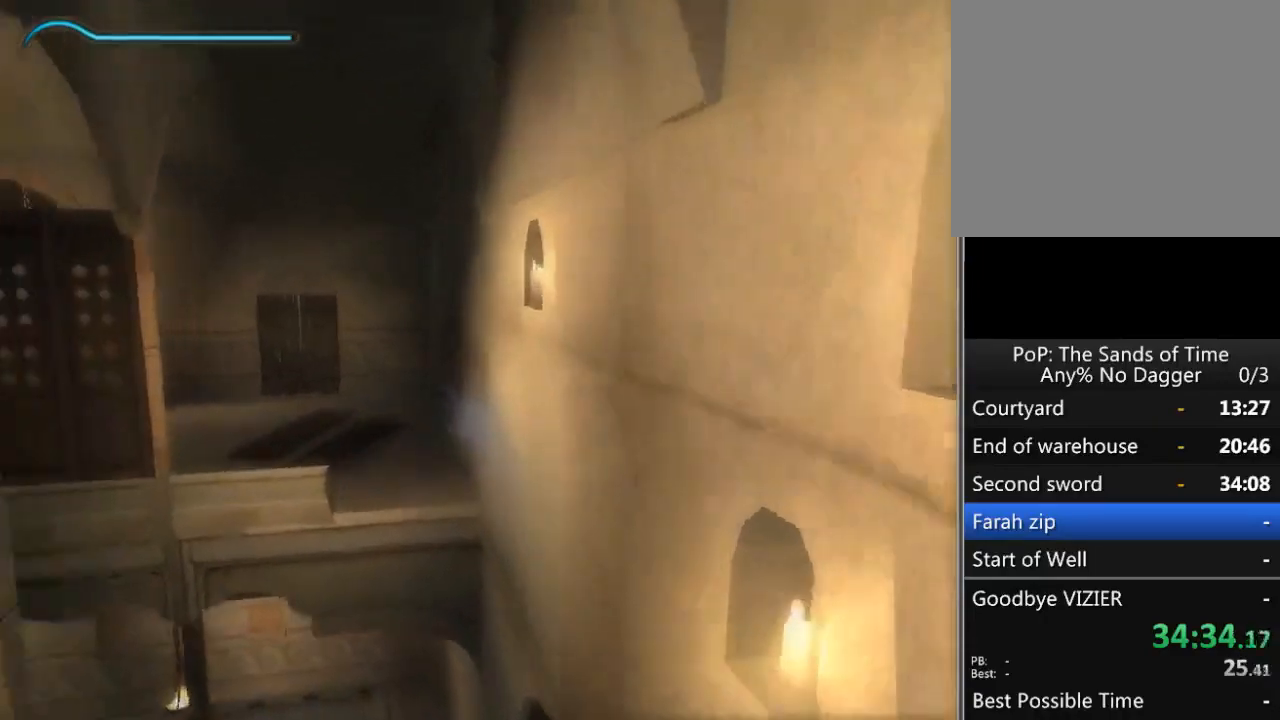
{"buttons": [], "left_stick": "up-left", "right_stick": "left", "events": [[50, "A", "down"], [183, "A", "up"], [250, "left_stick", "up-left"], [333, "right_stick", "left"]]}
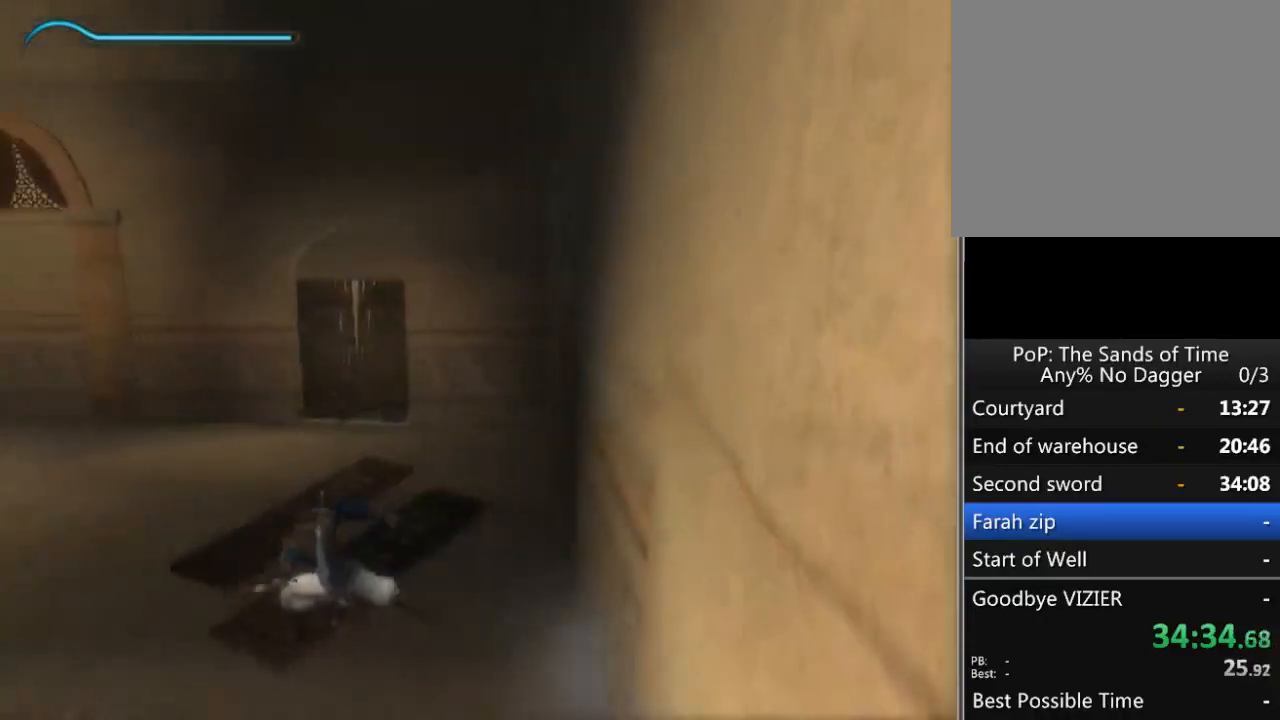
{"buttons": [], "left_stick": "up-left", "right_stick": "left", "events": []}
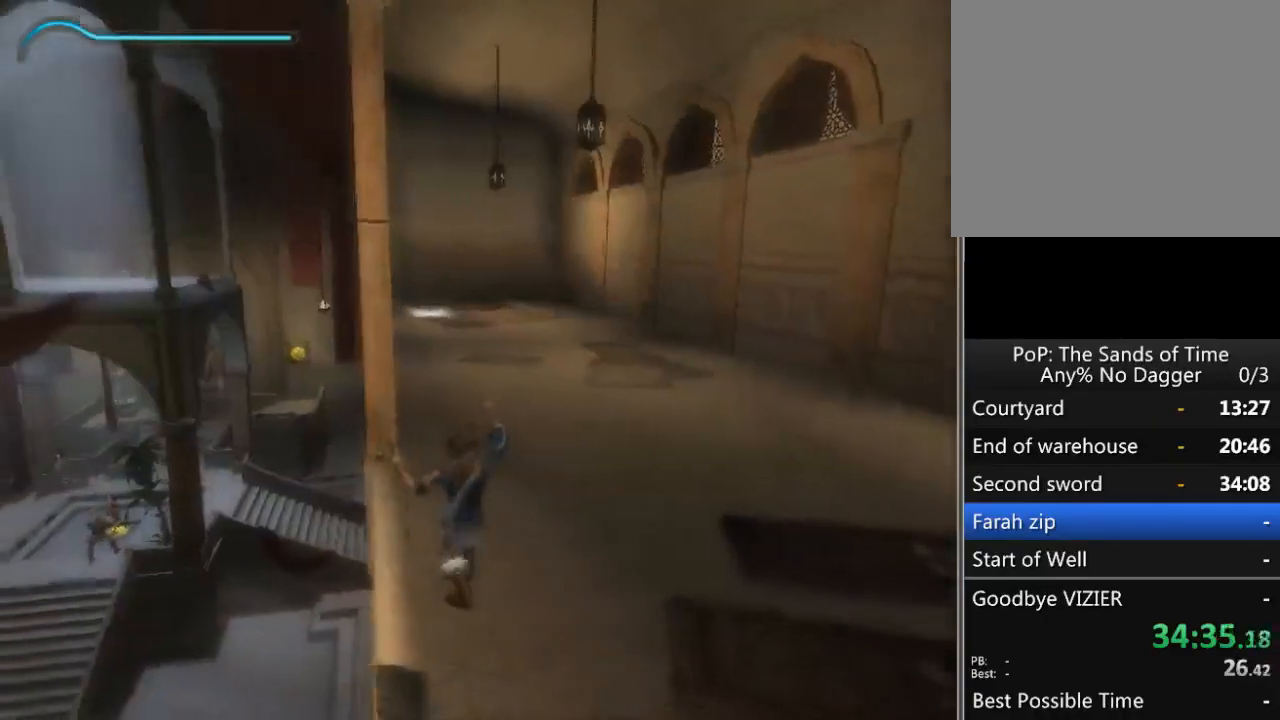
{"buttons": ["R1"], "left_stick": "up-left", "right_stick": "center", "events": [[400, "R1", "down"], [483, "right_stick", "center"]]}
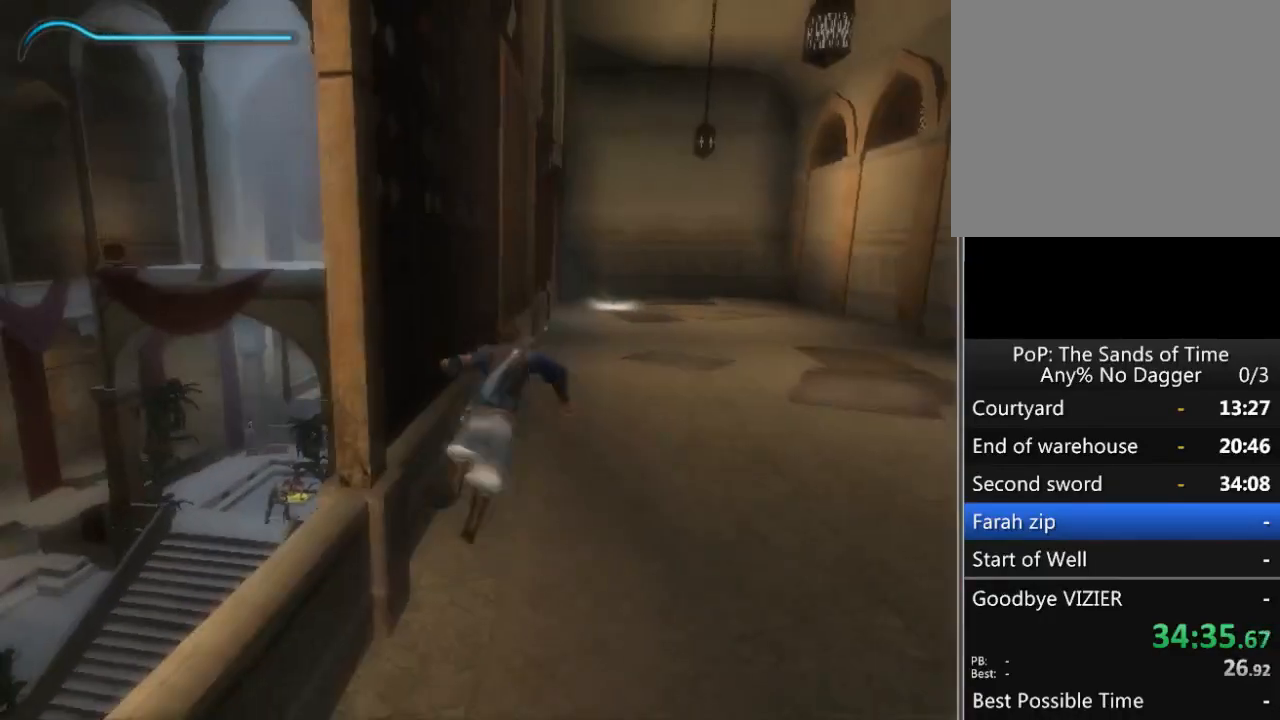
{"buttons": [], "left_stick": "up-left", "right_stick": "center", "events": [[217, "R1", "up"]]}
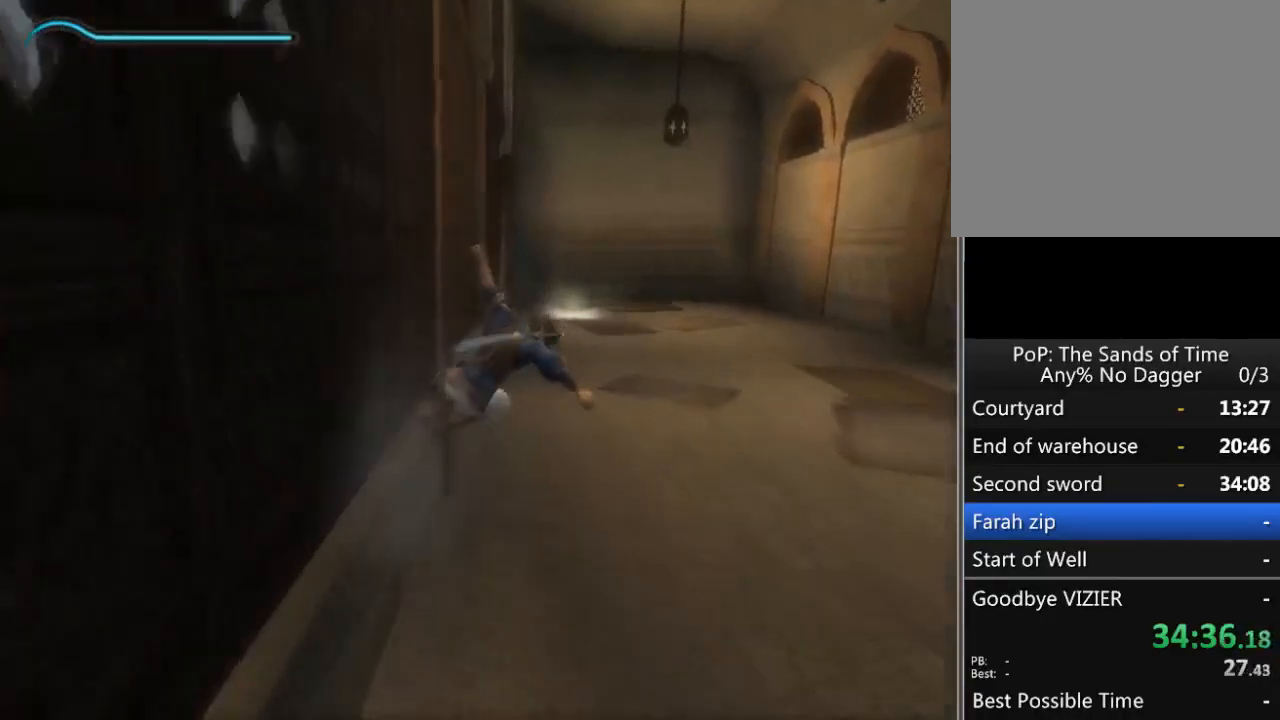
{"buttons": ["R1"], "left_stick": "up-left", "right_stick": "center", "events": [[400, "R1", "down"]]}
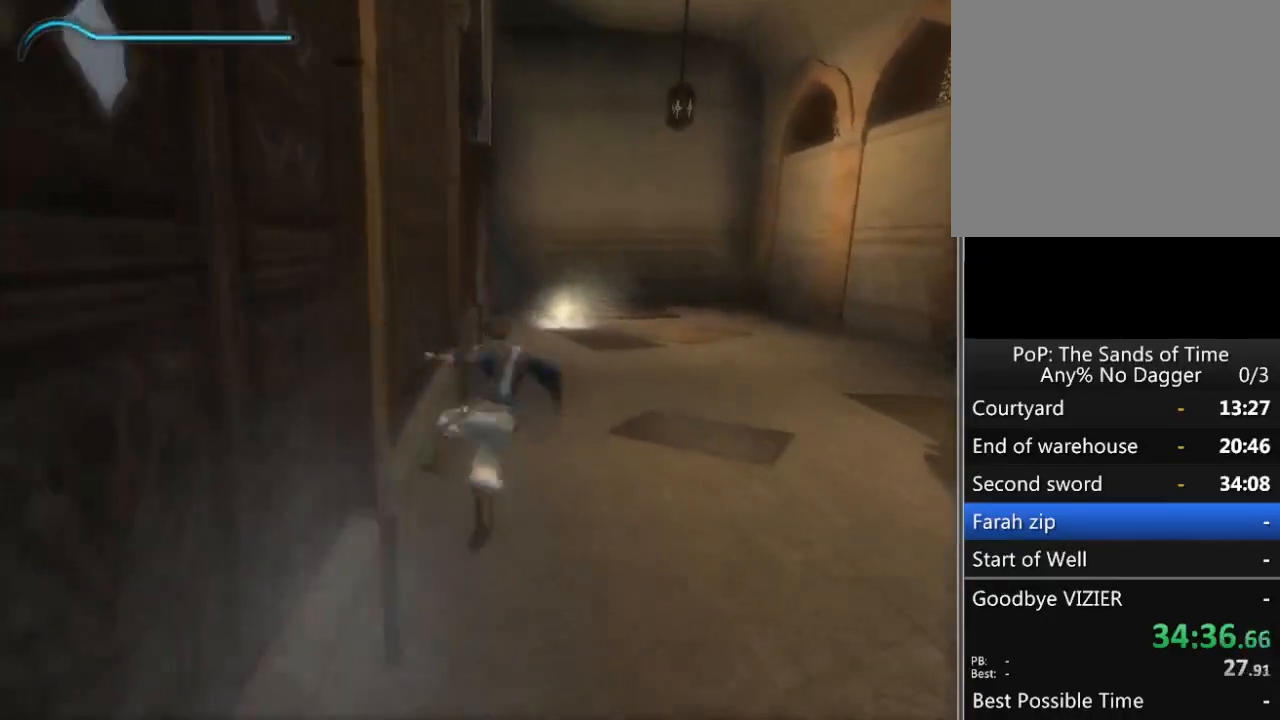
{"buttons": [], "left_stick": "up-left", "right_stick": "center", "events": [[233, "R1", "up"]]}
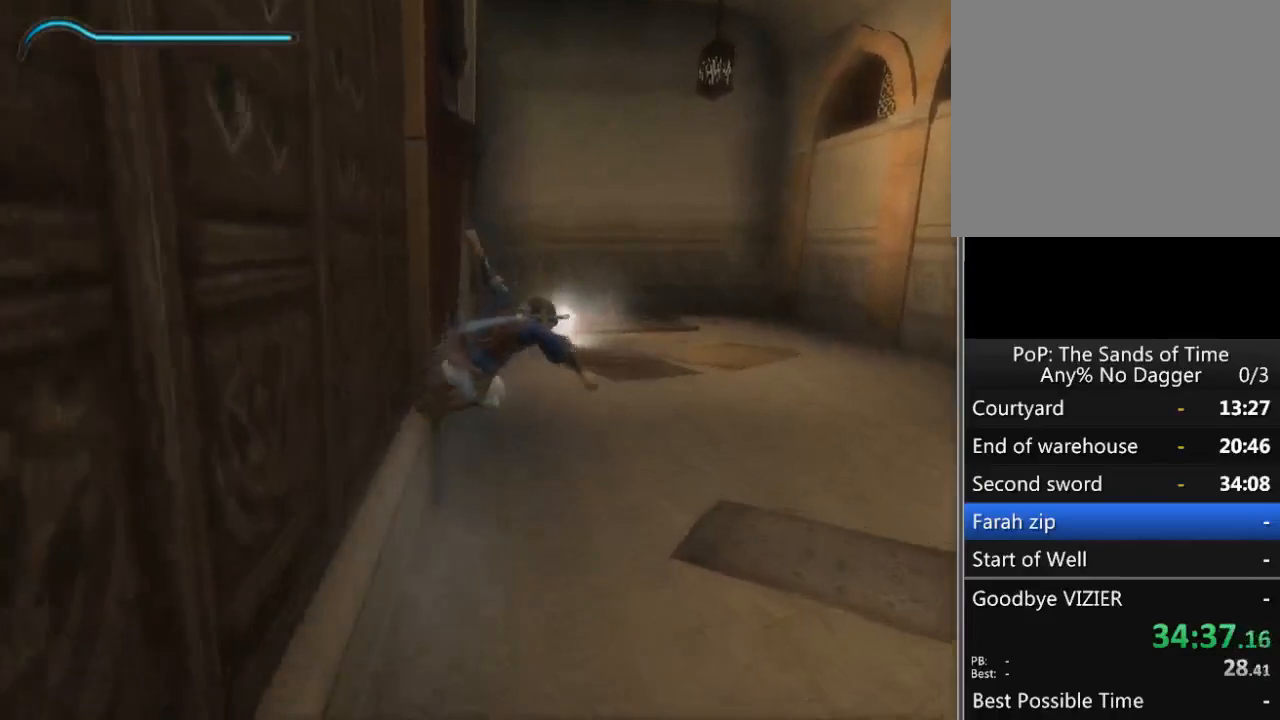
{"buttons": [], "left_stick": "up-left", "right_stick": "center", "events": []}
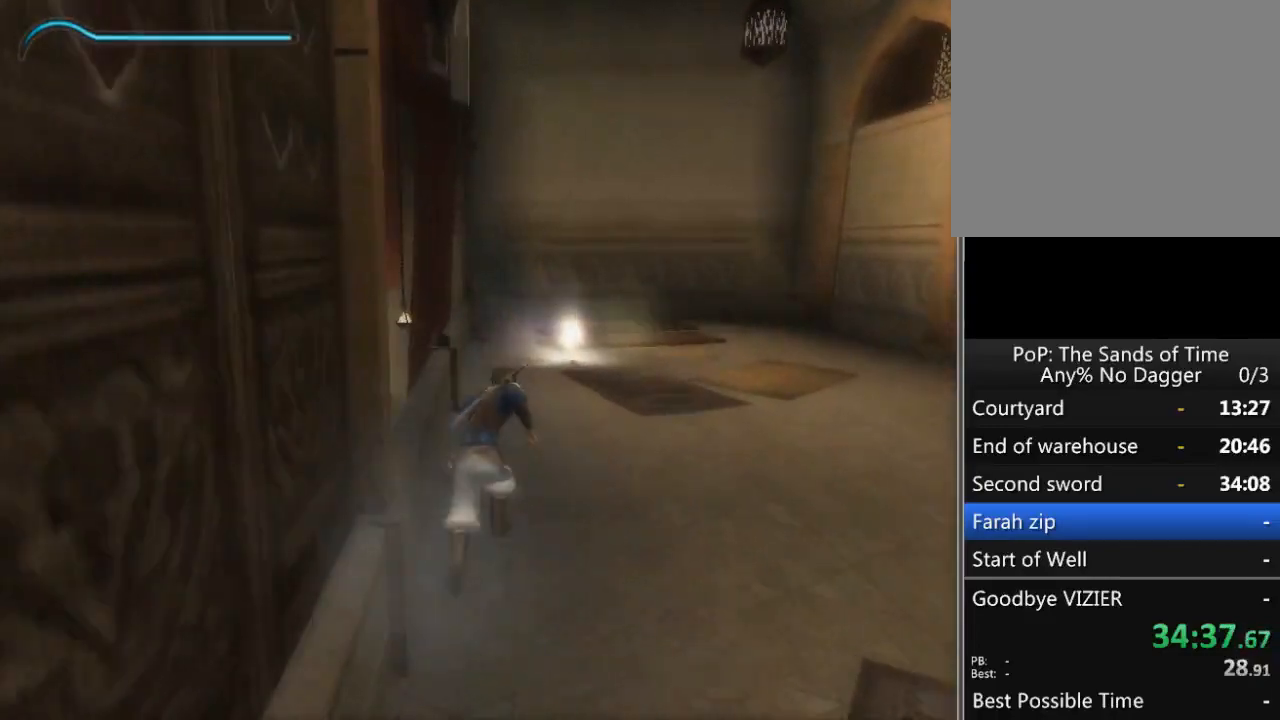
{"buttons": [], "left_stick": "up-left", "right_stick": "center", "events": []}
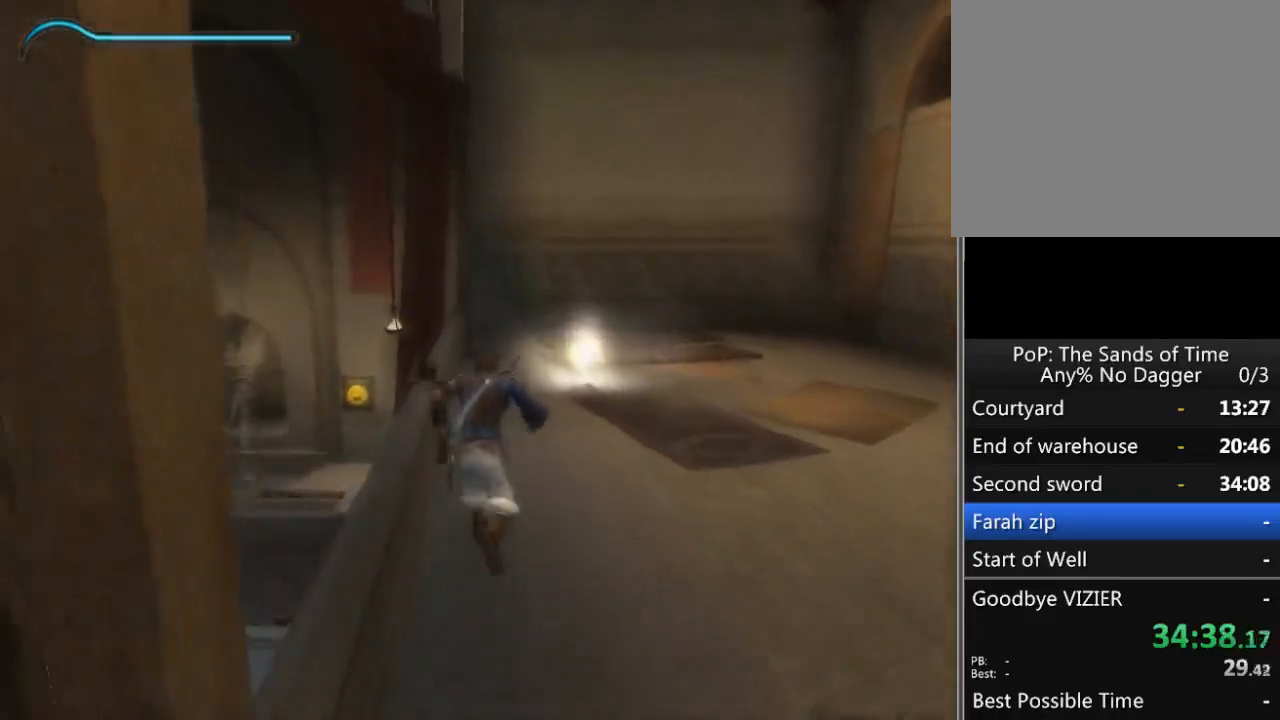
{"buttons": [], "left_stick": "left", "right_stick": "center", "events": [[167, "left_stick", "left"]]}